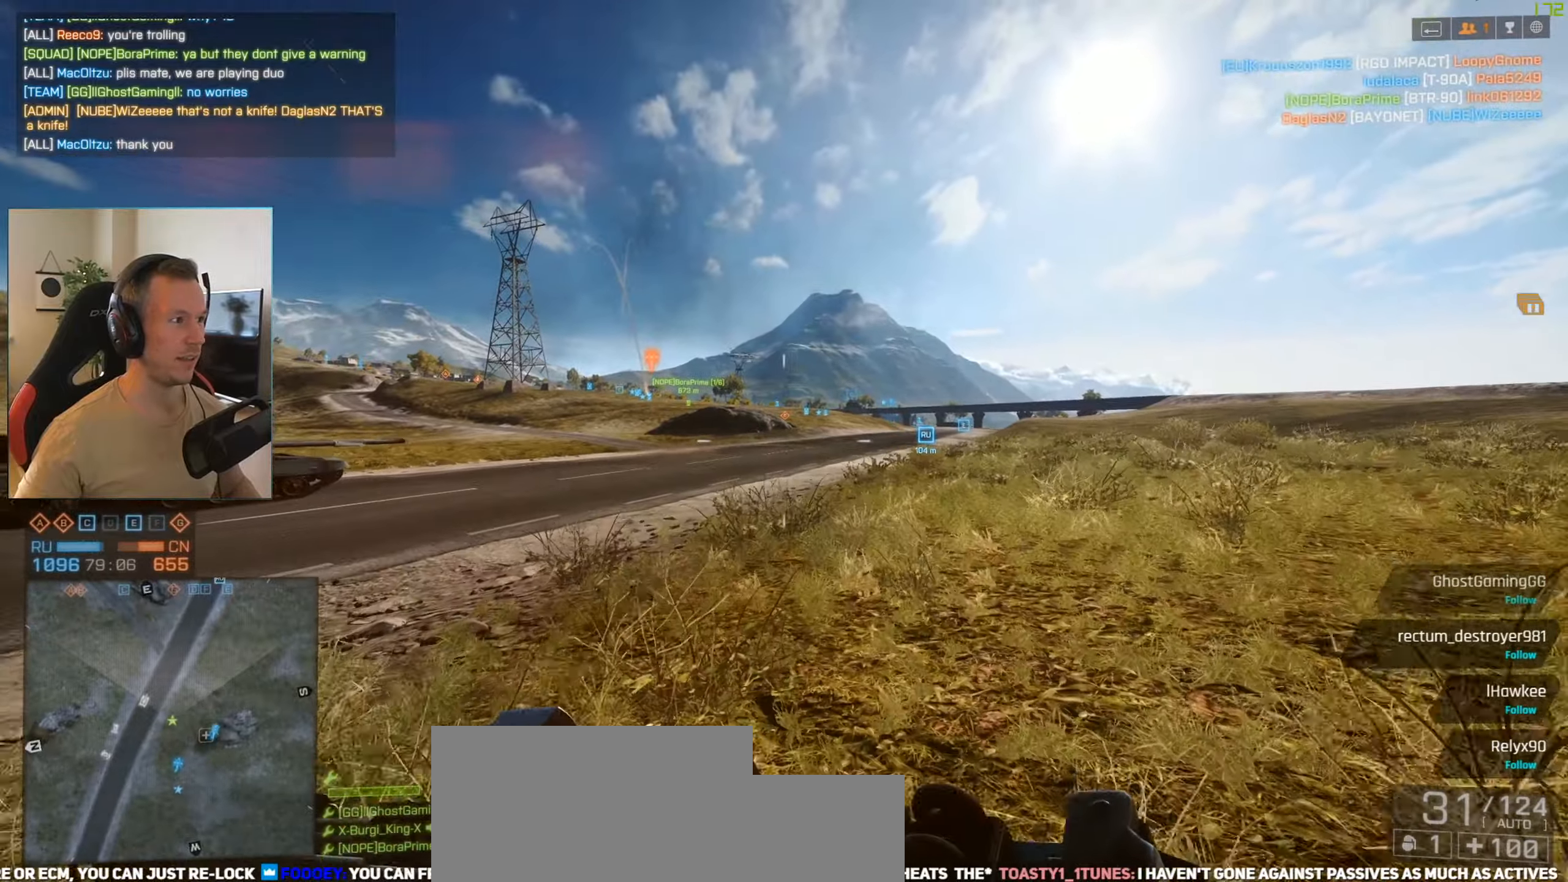
Gameplay with keyboard and mouse; each line is a JSON object with the keys and mouse buttons held at the frame after it. "events" lists presses ("down") and releases ("up") of "1", "2", "3", "4", "5", "a", "alt", "c", "caps_lock", "ctrl", "d", "e", "f", "g", "q", "r", "s", "shift", "space", "t", "tab", "v", "w", "x", "z", "mouse_left", "mouse_wheel" and "mouse_right" between this image and that frame as [ms after this image, input, new state], when the widget could be followed in between. "mouse_left", "mouse_wheel", "mouse_right" = the "left", "wheel", "right" buttons of the "mouse" list. No other keys are recorded. "wheel" means that the mouse wheel is clicked or scrolled. Not read: mouse_move.
{"keys": ["shift", "w"], "mouse": [], "events": [[50, "d", "down"], [333, "d", "up"]]}
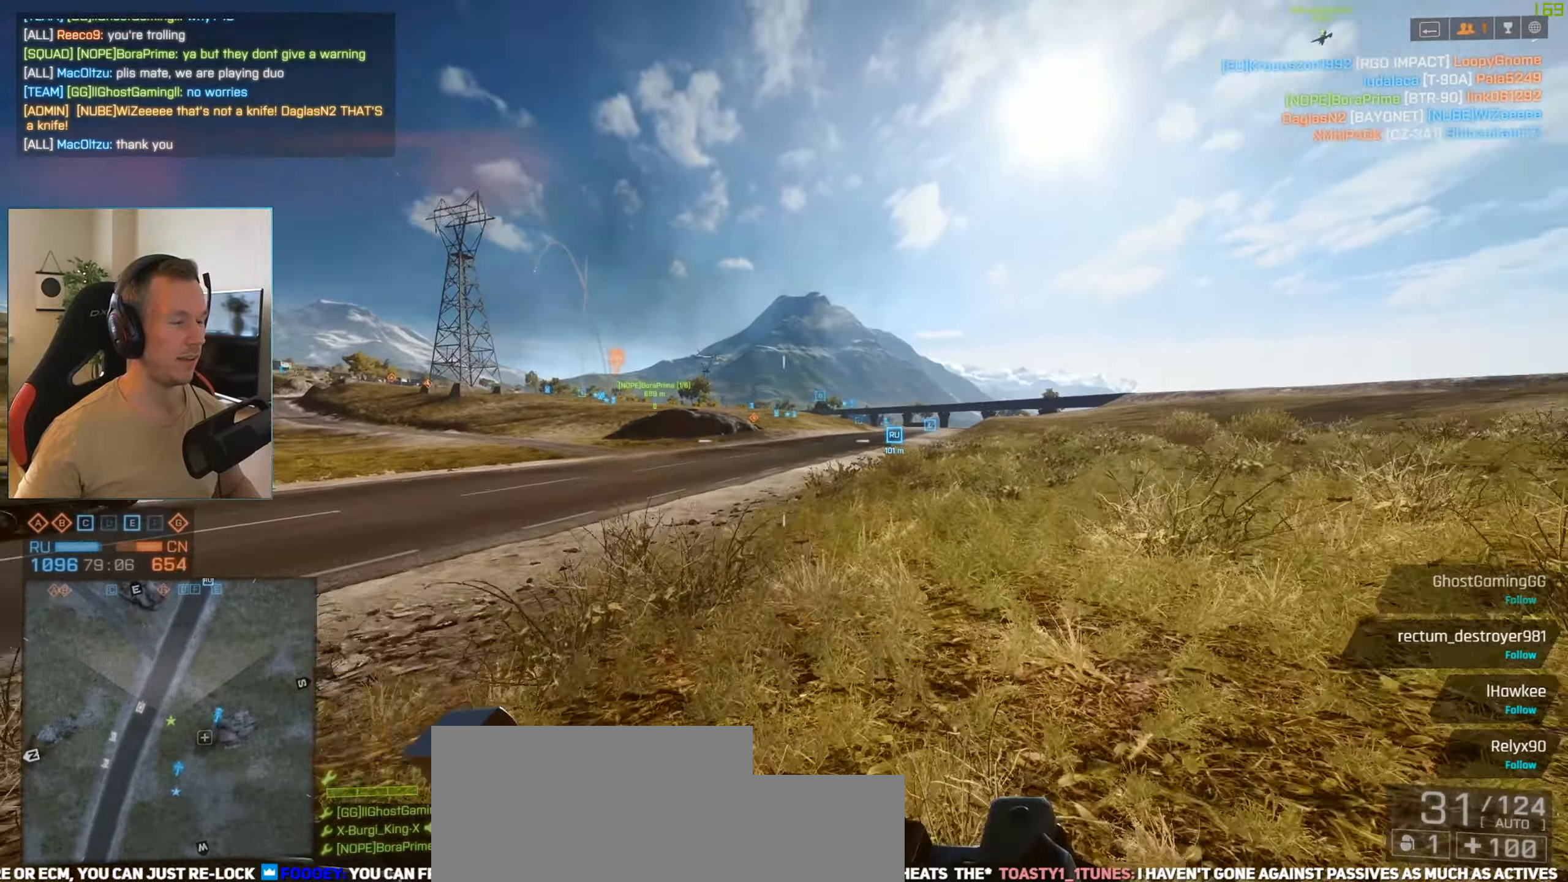
{"keys": ["shift", "w"], "mouse": [], "events": []}
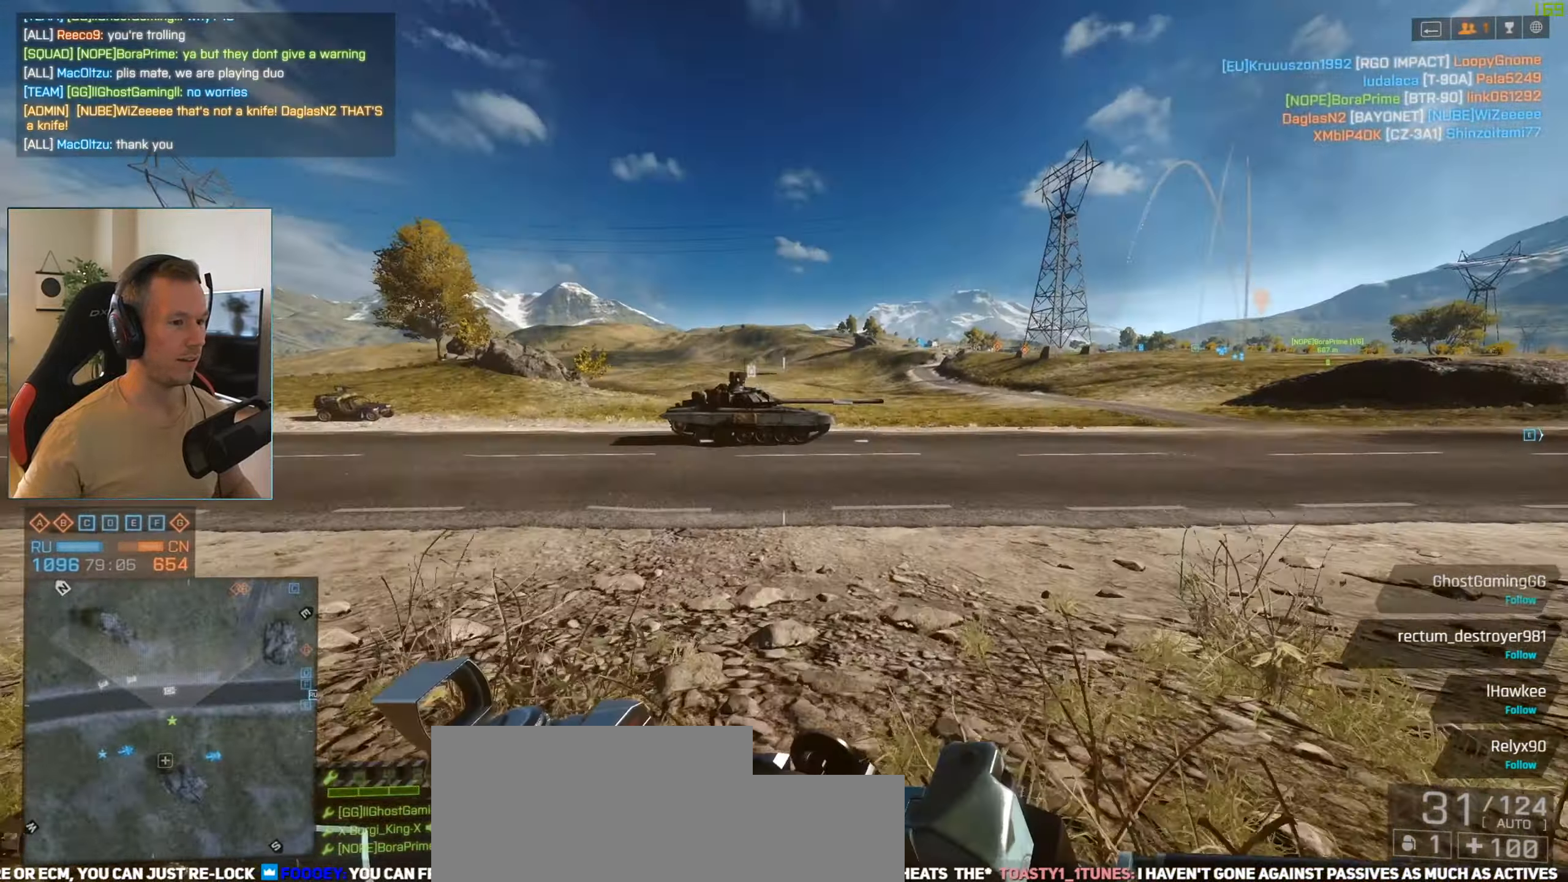
{"keys": ["shift", "w"], "mouse": [], "events": []}
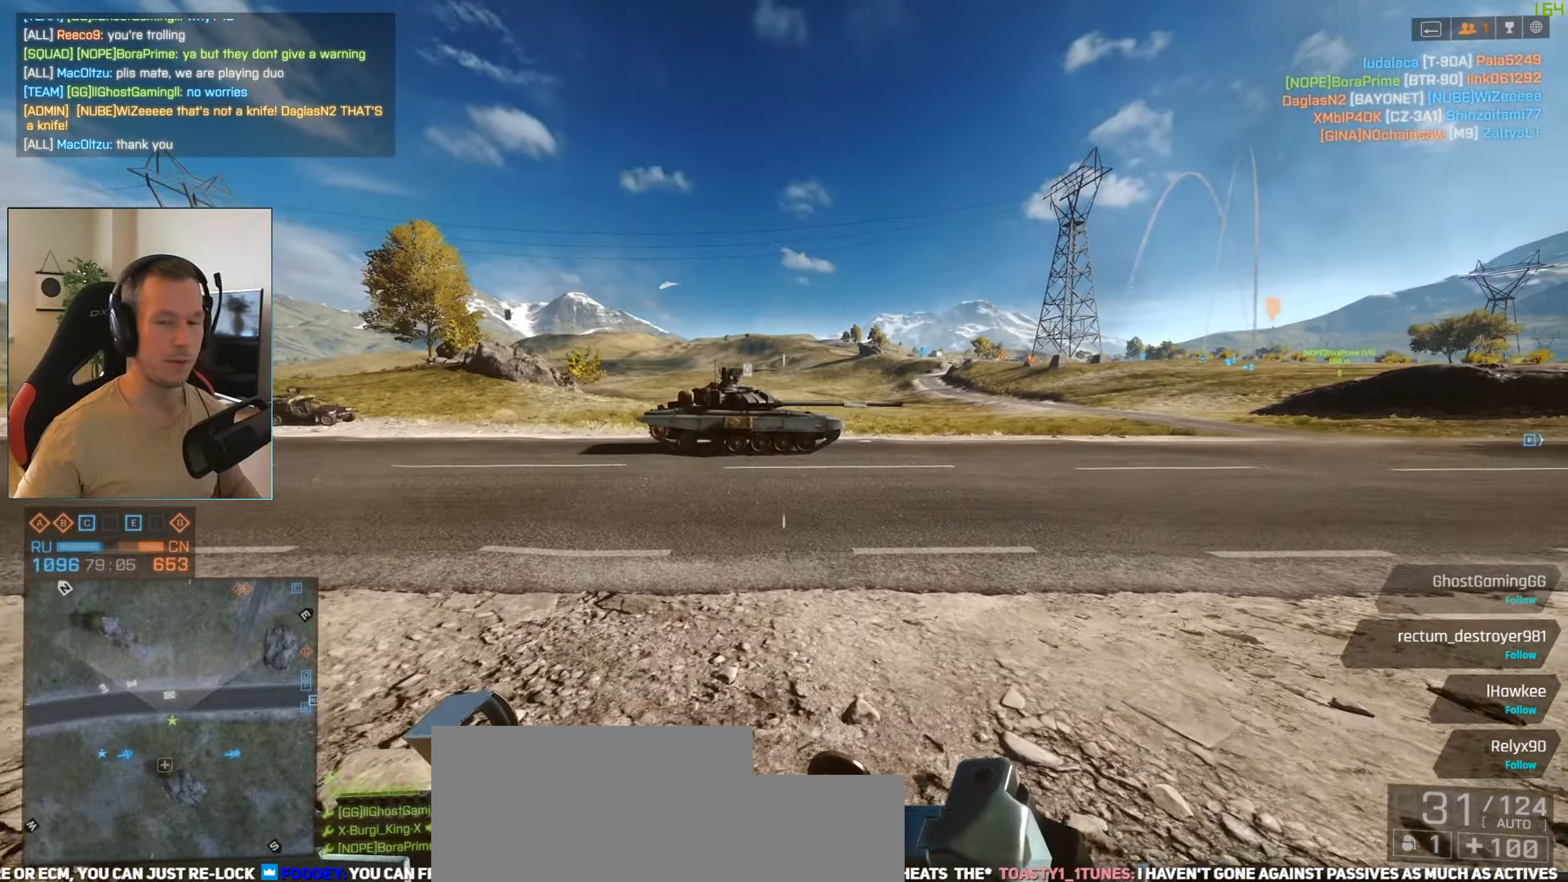
{"keys": ["shift", "w"], "mouse": [], "events": []}
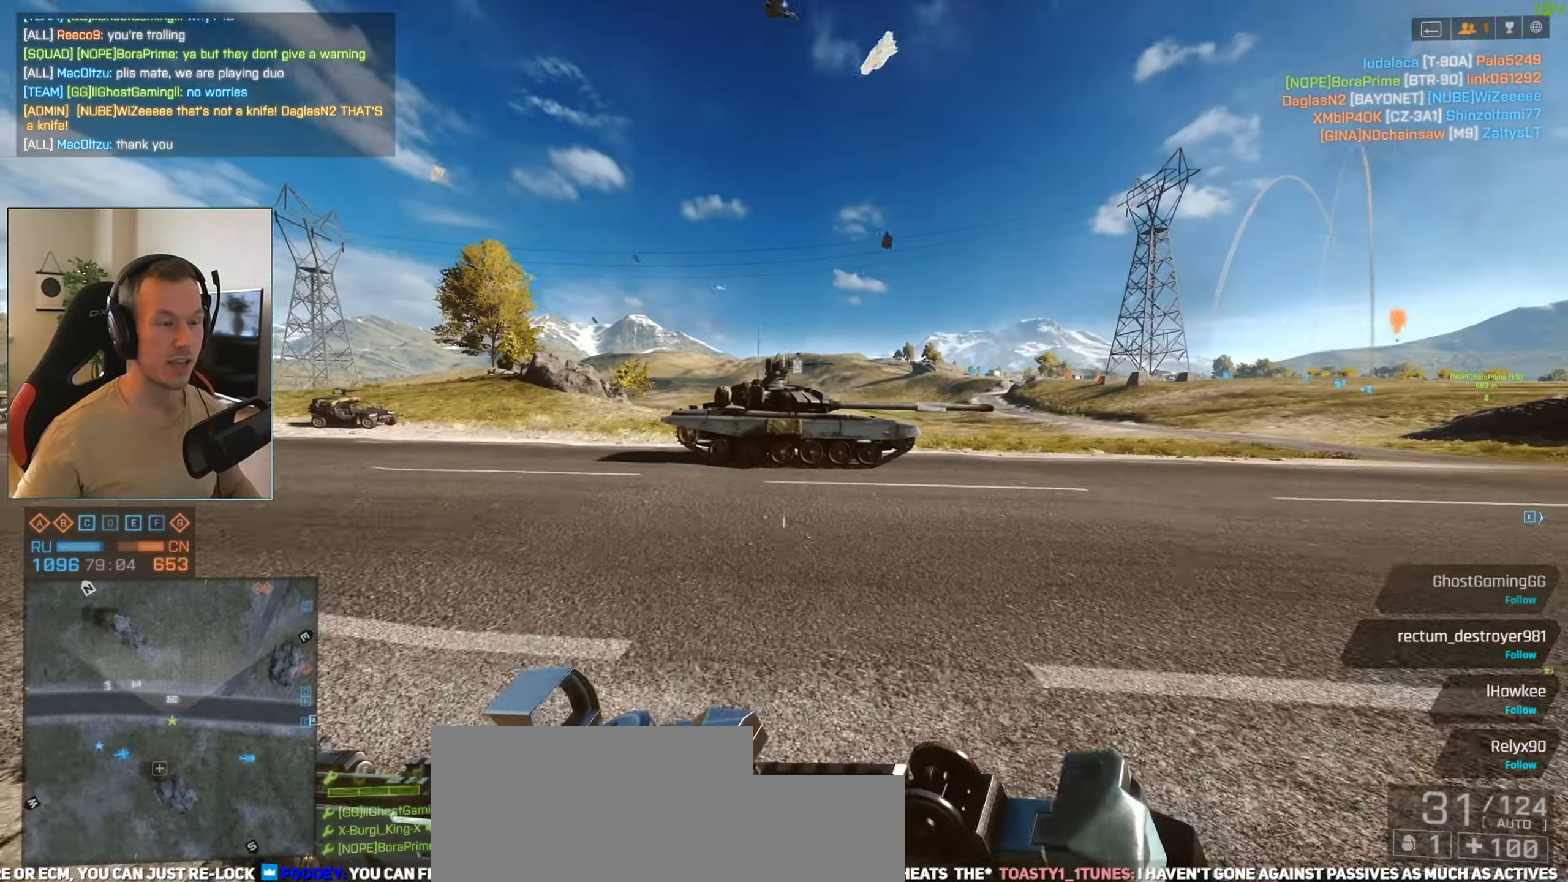
{"keys": ["shift", "w"], "mouse": [], "events": []}
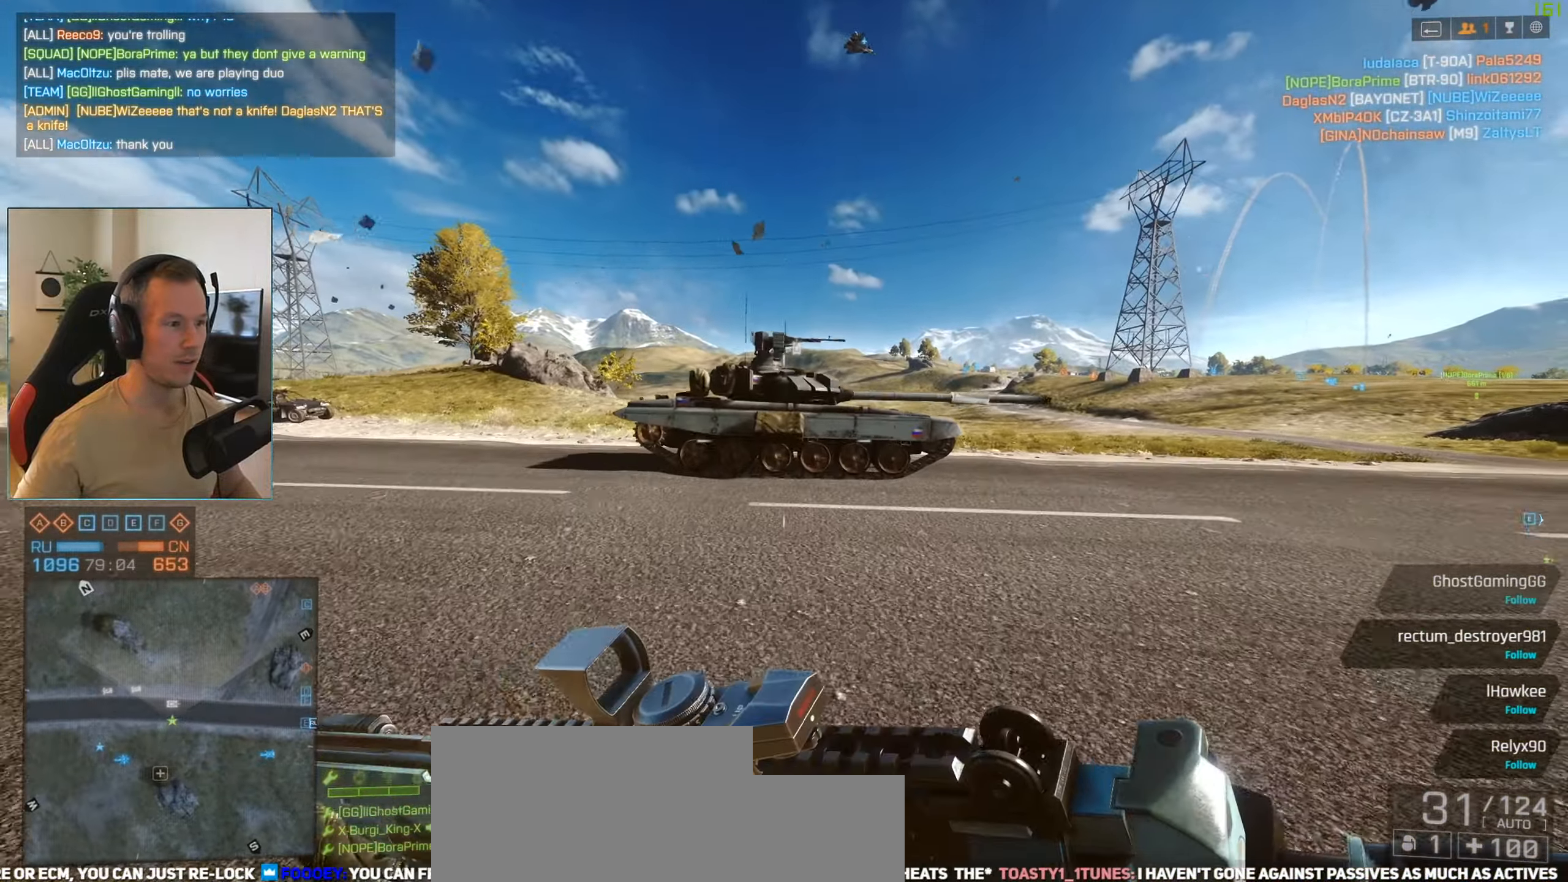
{"keys": ["e", "shift", "w"], "mouse": [], "events": [[167, "space", "down"], [351, "space", "up"], [384, "e", "down"]]}
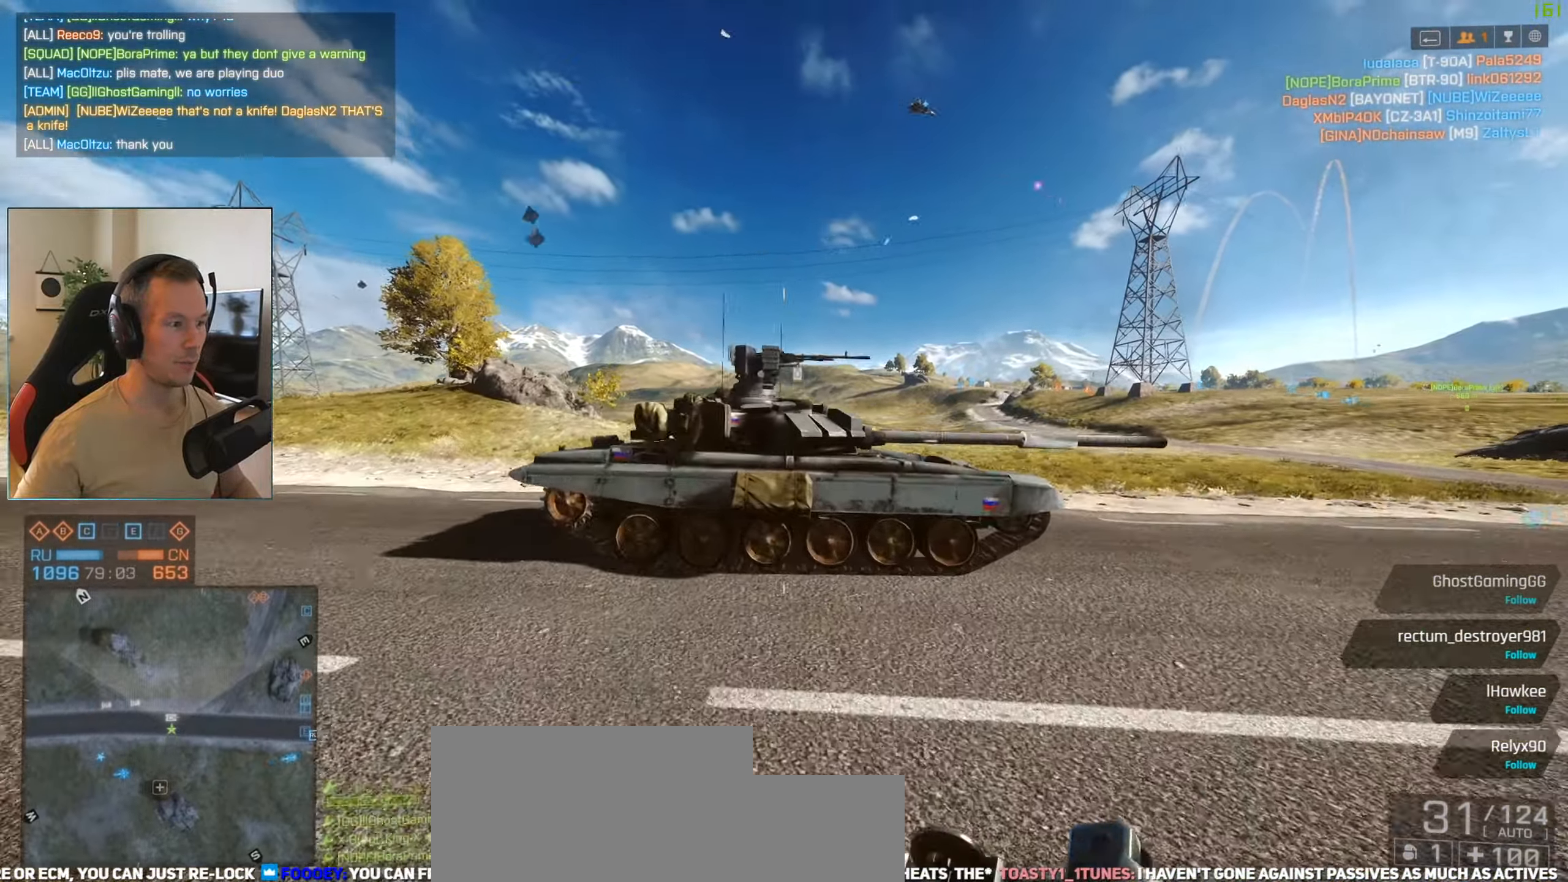
{"keys": ["e", "shift", "w"], "mouse": [], "events": []}
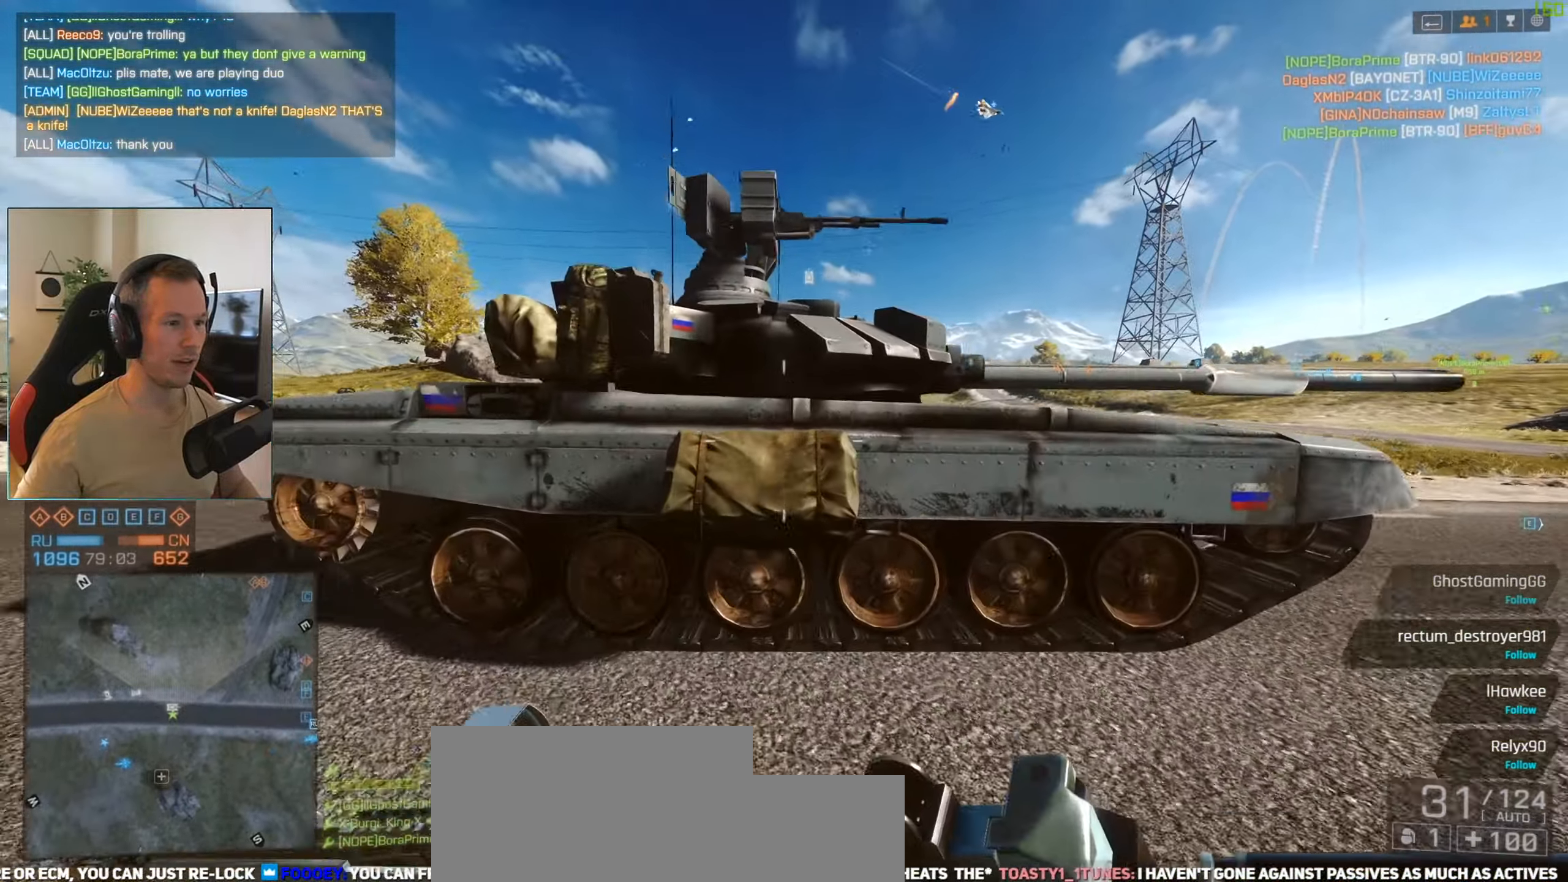
{"keys": [], "mouse": [], "events": [[384, "e", "up"], [384, "shift", "up"], [384, "w", "up"]]}
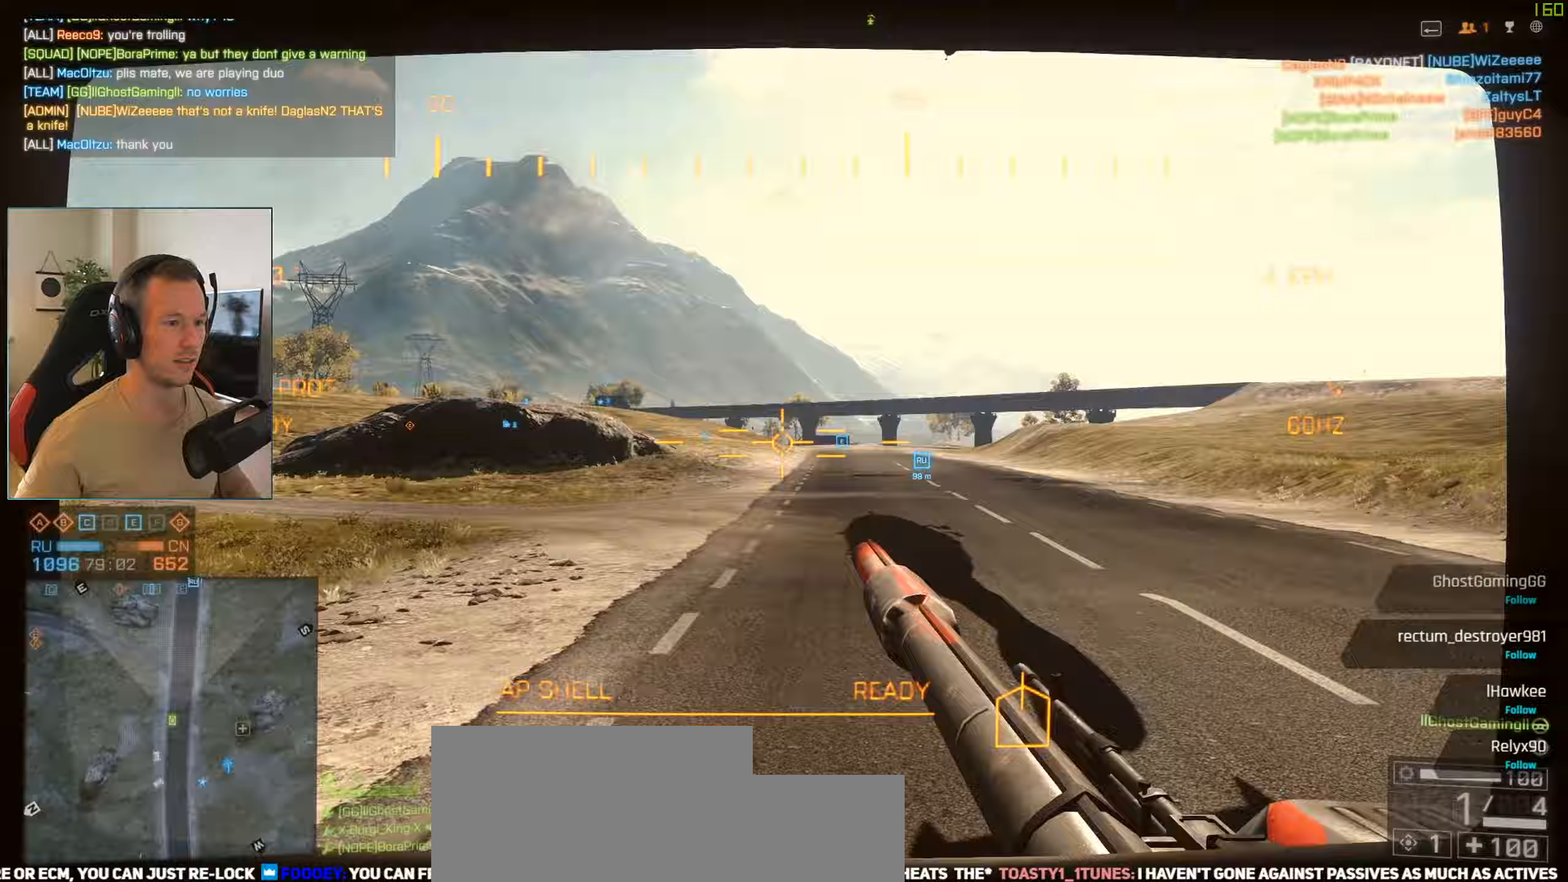
{"keys": ["w"], "mouse": [], "events": [[17, "c", "down"], [167, "c", "up"], [167, "w", "down"]]}
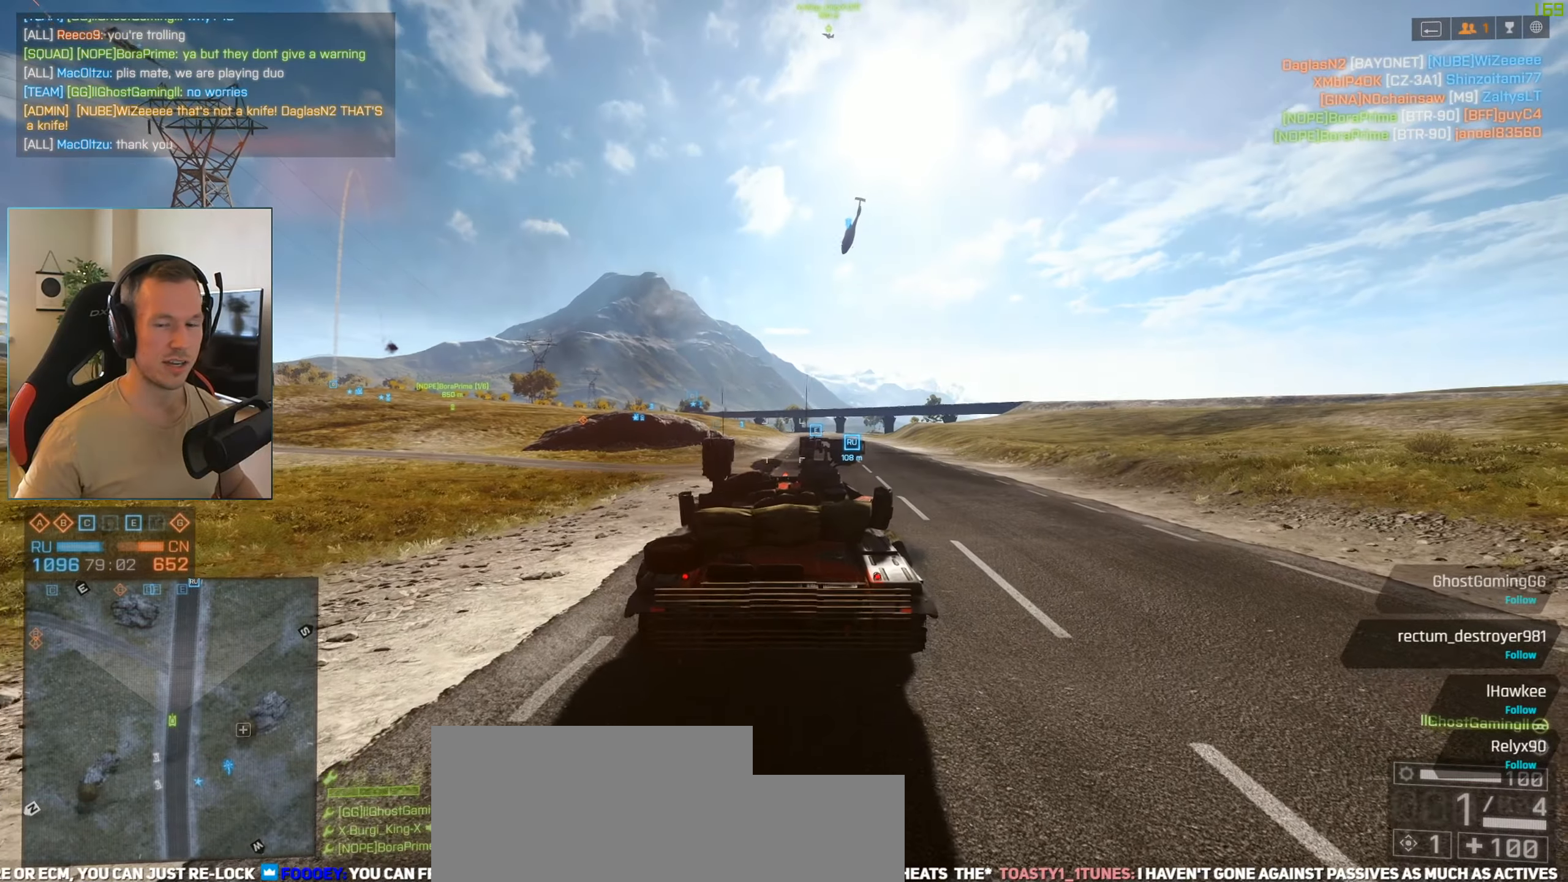
{"keys": ["w"], "mouse": [], "events": [[133, "d", "down"], [266, "d", "up"]]}
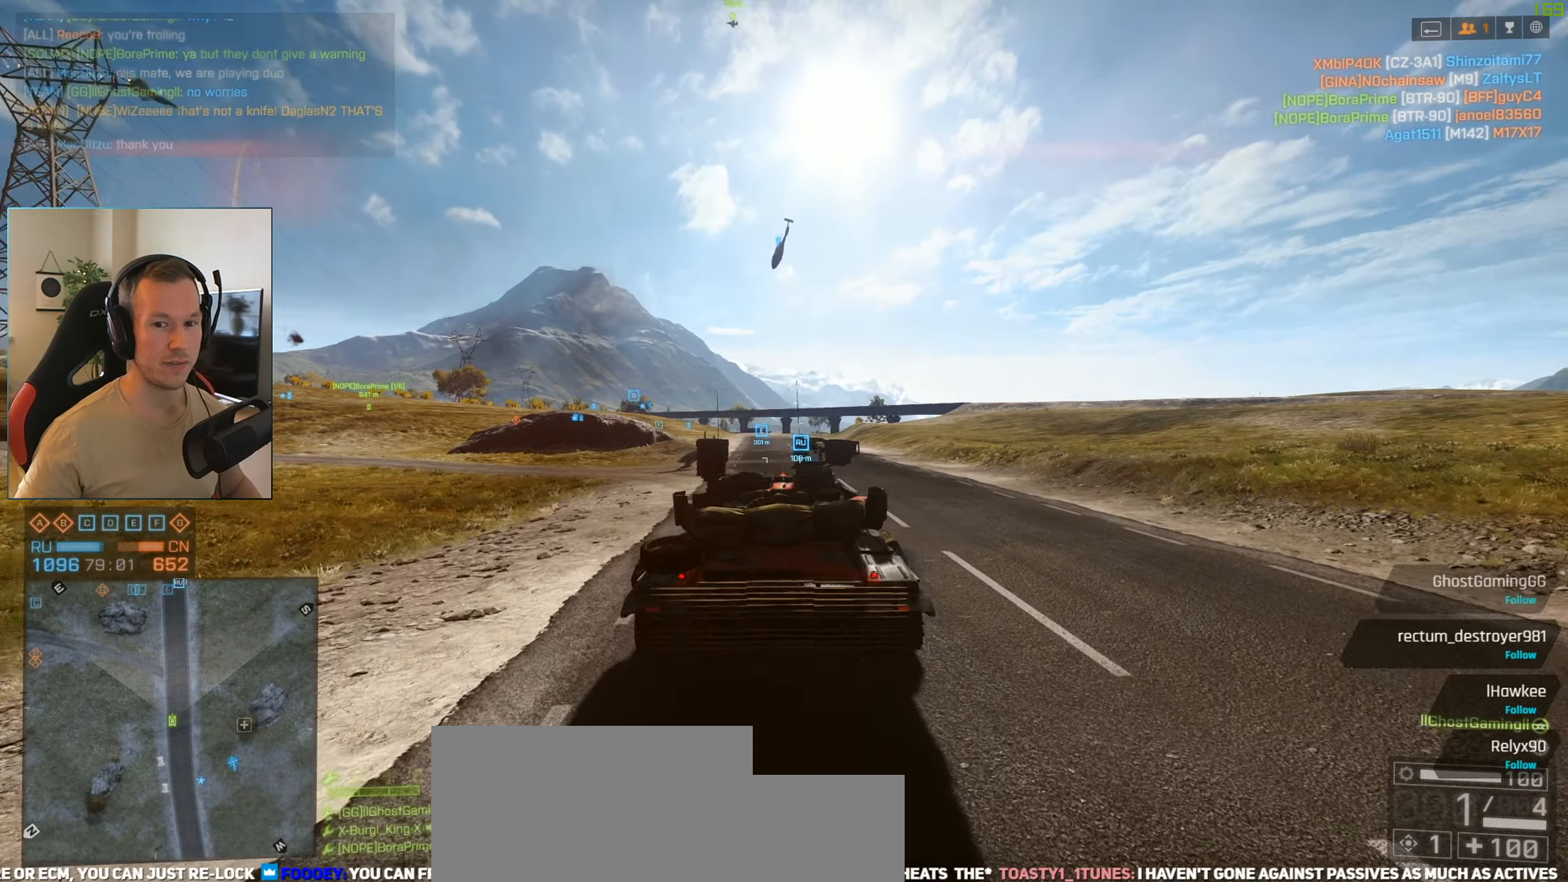
{"keys": ["d", "w"], "mouse": [], "events": [[50, "a", "down"], [150, "a", "up"], [434, "d", "down"]]}
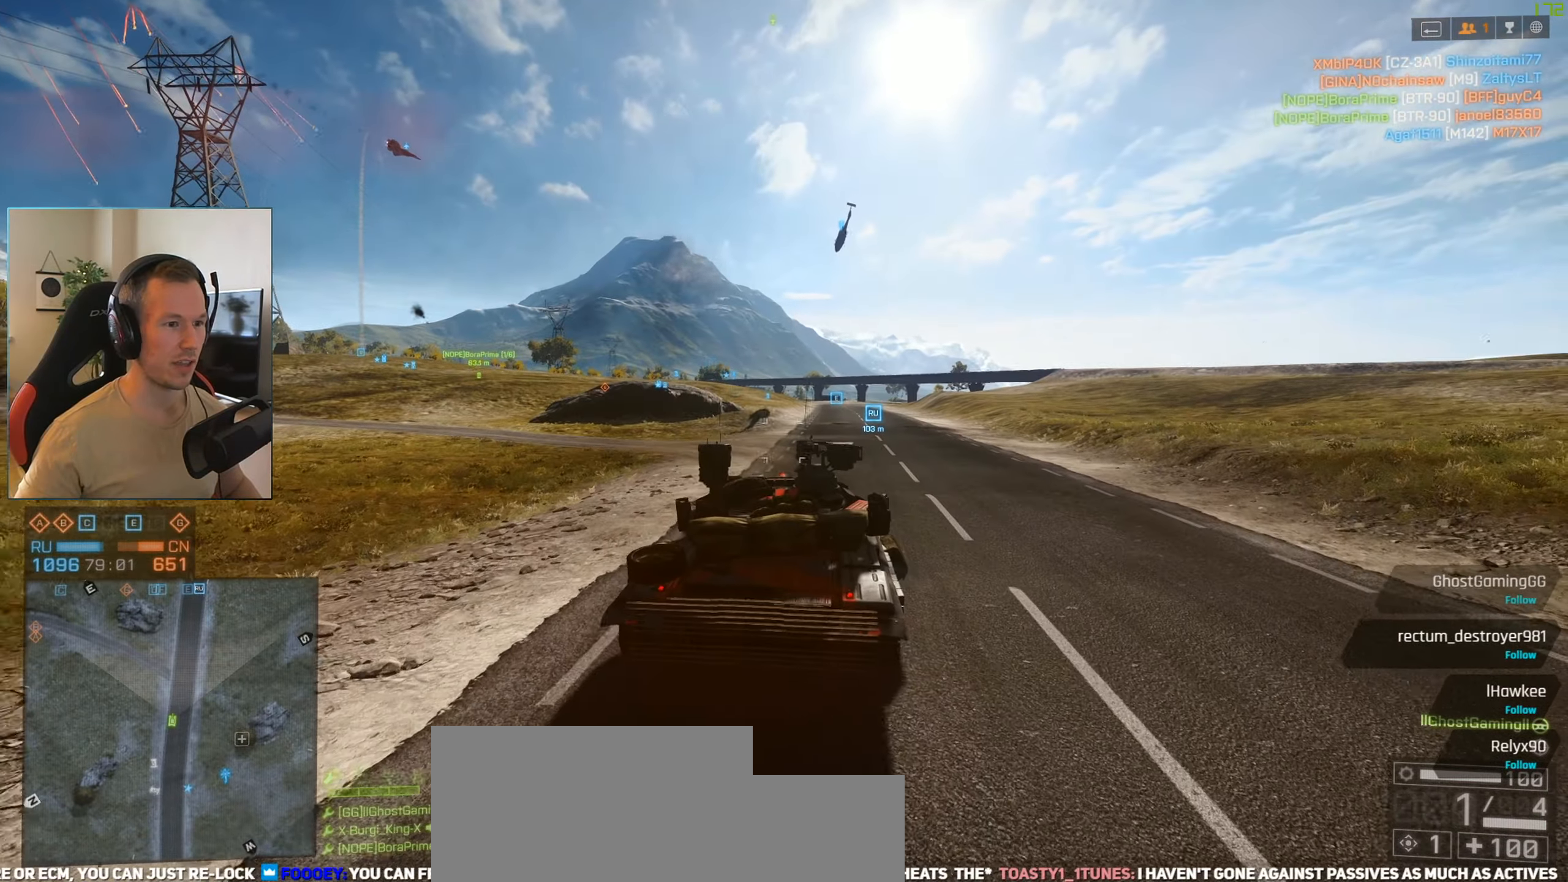
{"keys": ["w"], "mouse": [], "events": [[66, "d", "up"], [200, "tab", "down"], [350, "tab", "up"]]}
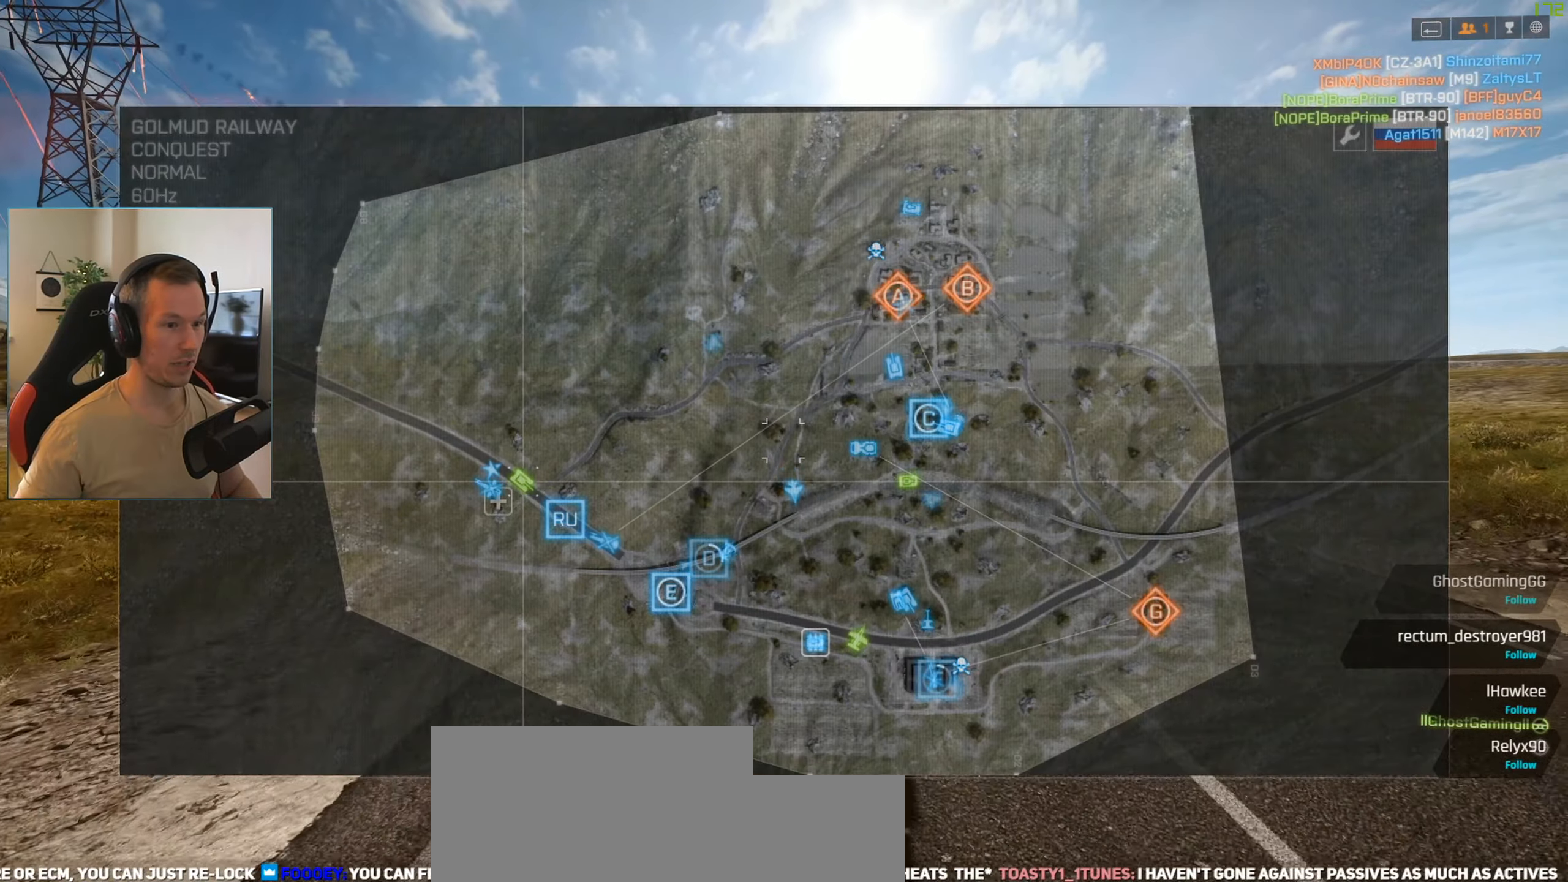
{"keys": ["w"], "mouse": [], "events": []}
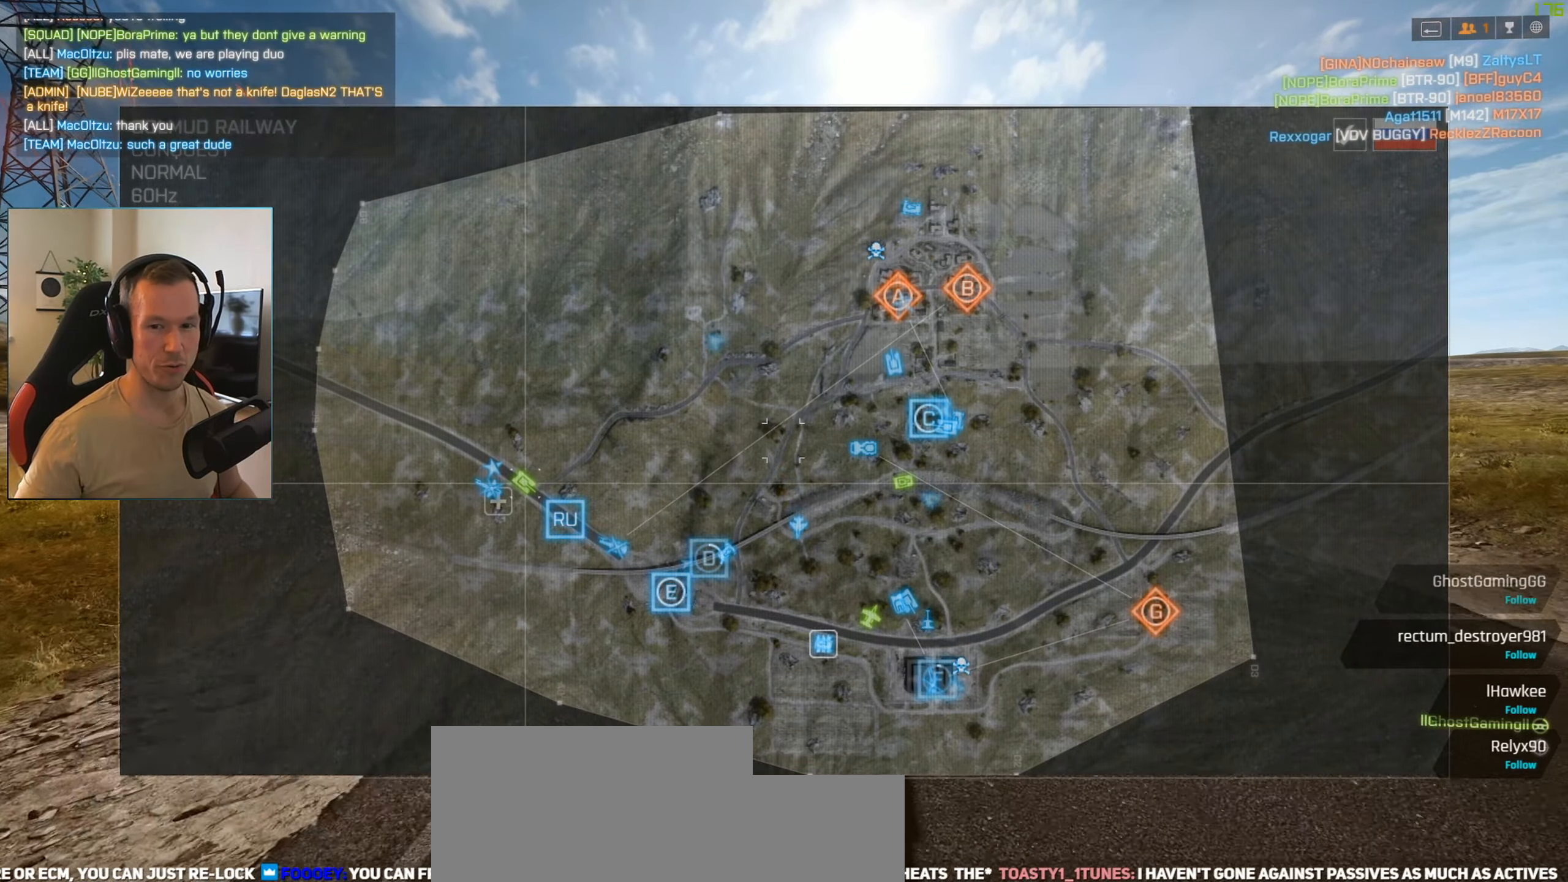
{"keys": ["w"], "mouse": [], "events": [[183, "tab", "down"], [333, "tab", "up"]]}
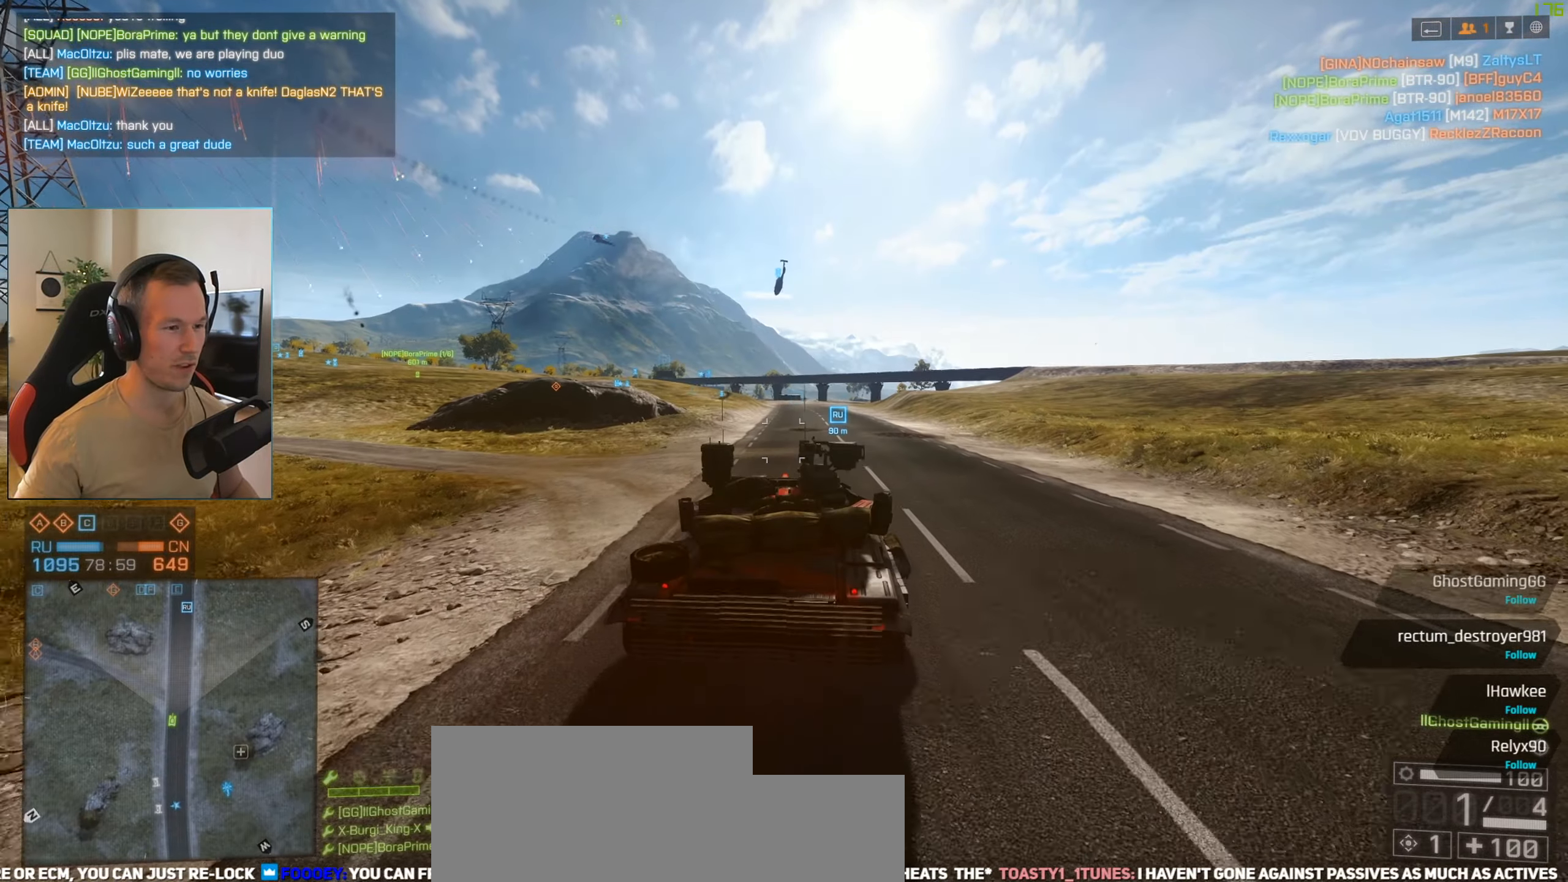
{"keys": ["w"], "mouse": [], "events": [[17, "a", "down"], [117, "a", "up"]]}
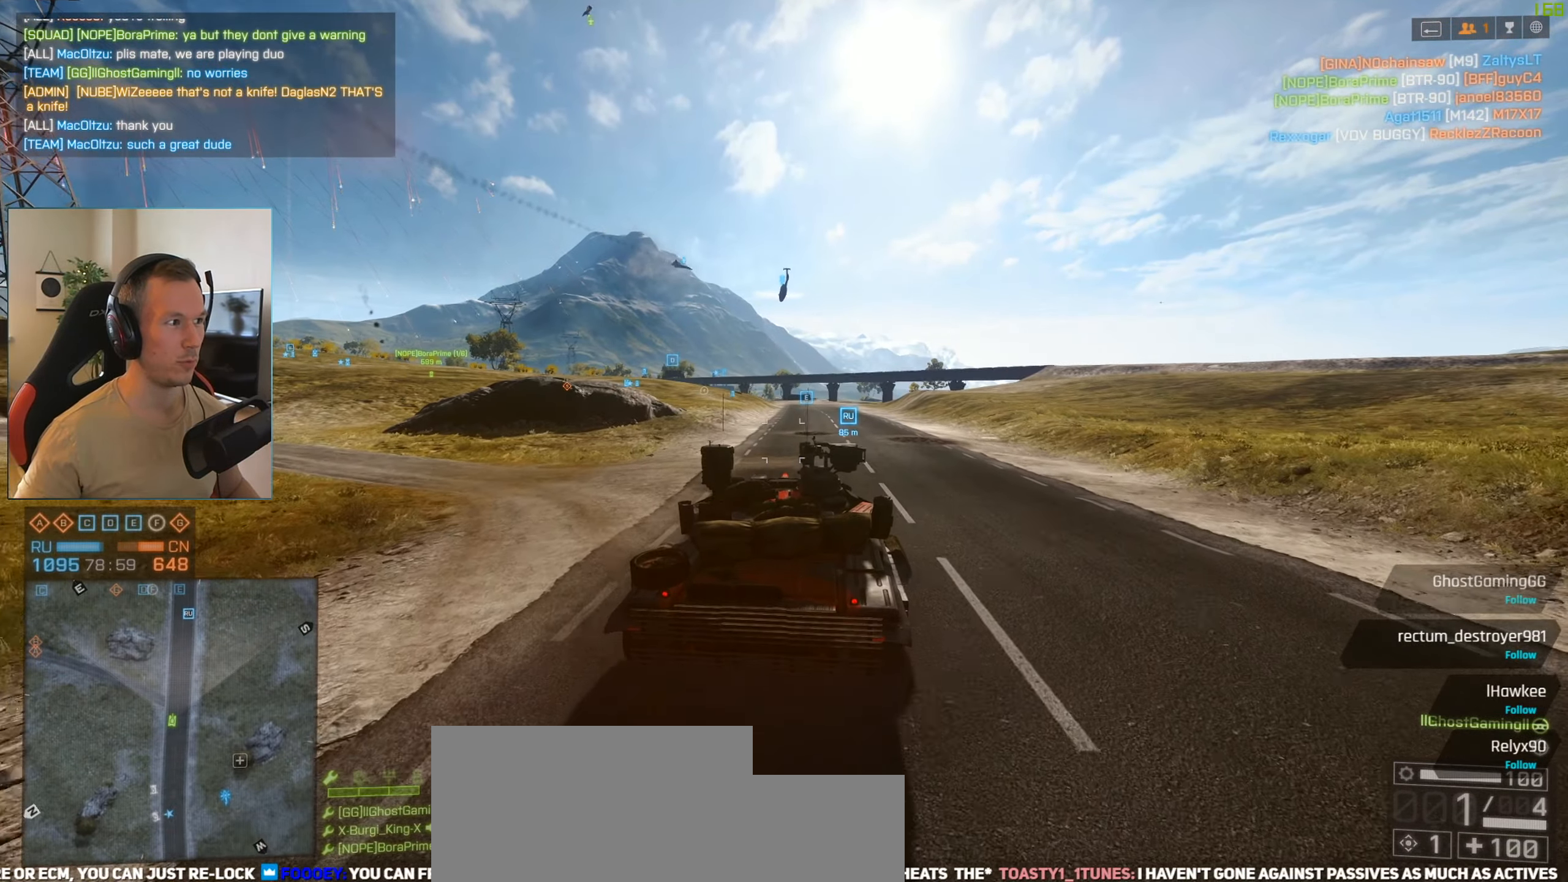
{"keys": ["w"], "mouse": [], "events": []}
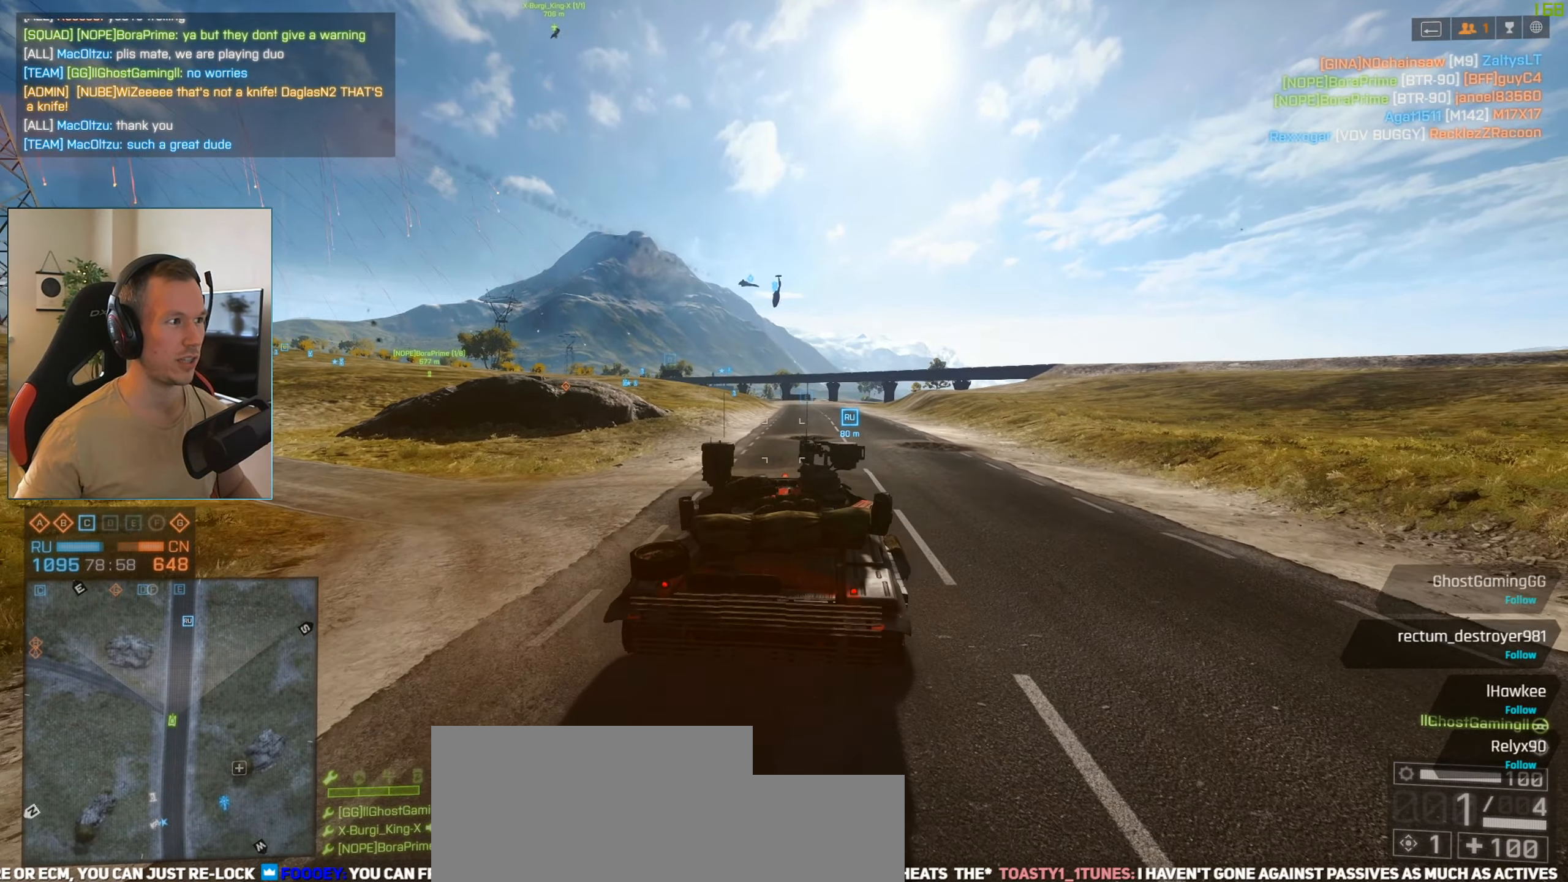
{"keys": ["w"], "mouse": [], "events": []}
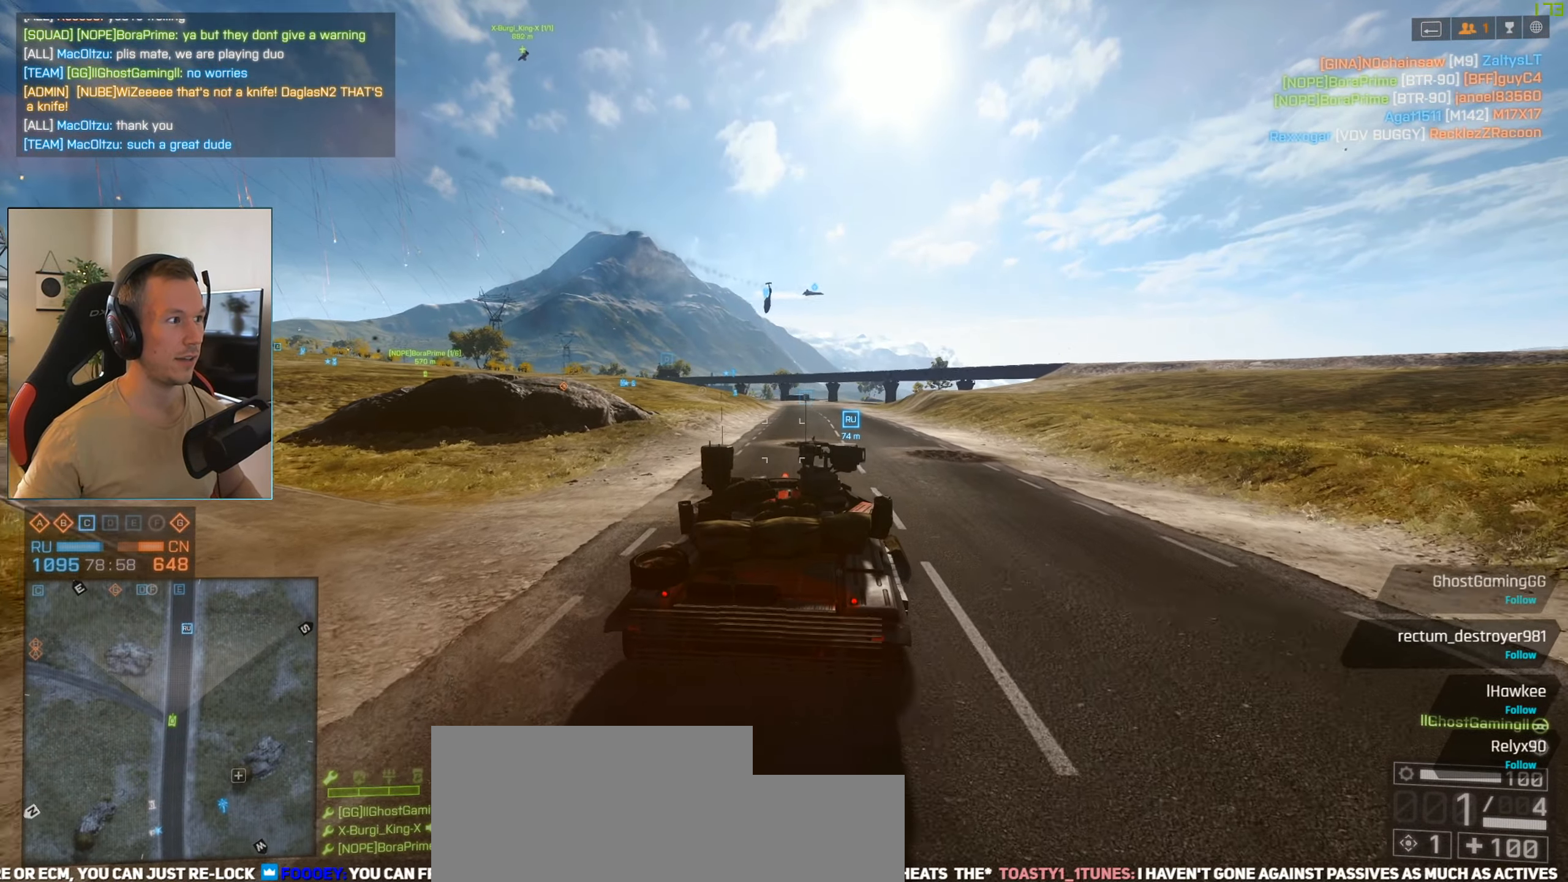
{"keys": ["w"], "mouse": [], "events": []}
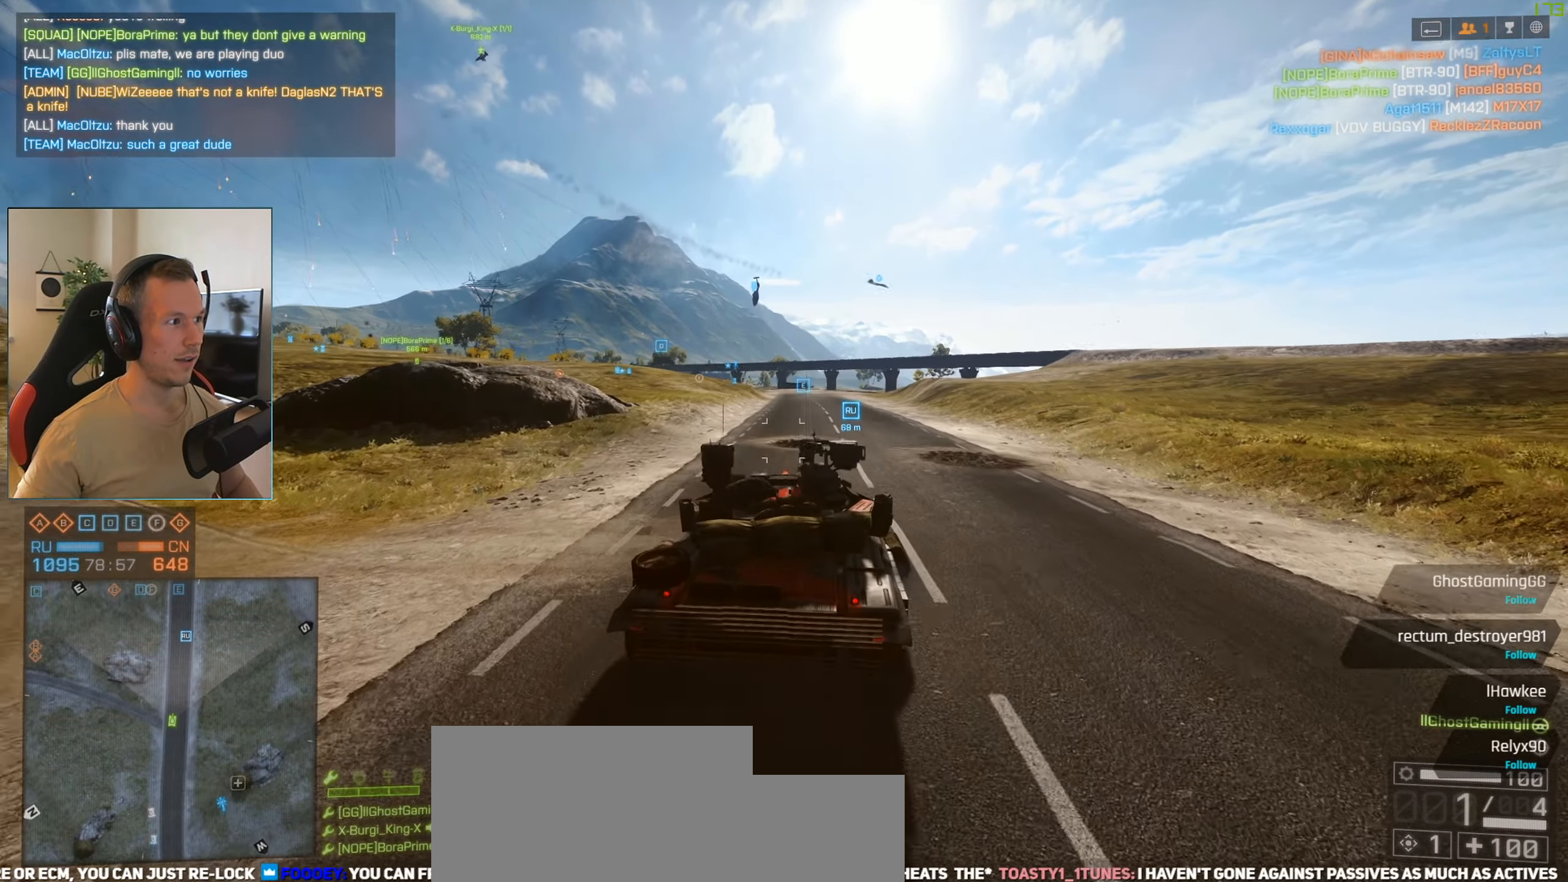
{"keys": ["shift", "w"], "mouse": [], "events": [[101, "c", "down"], [184, "c", "up"], [334, "shift", "down"]]}
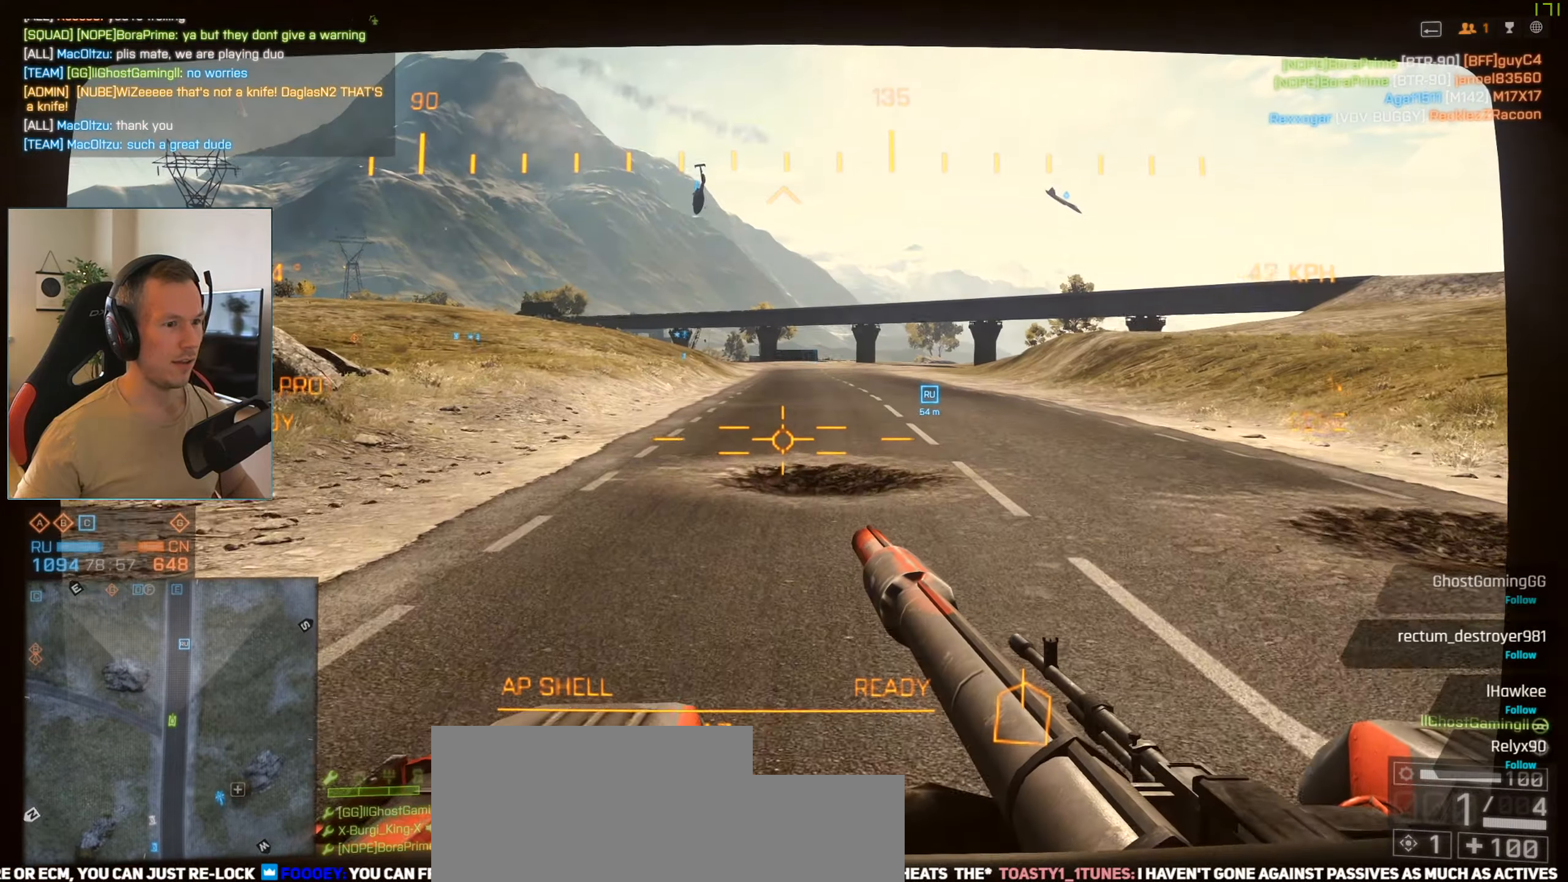
{"keys": ["shift", "w"], "mouse": [], "events": [[250, "d", "down"], [434, "d", "up"]]}
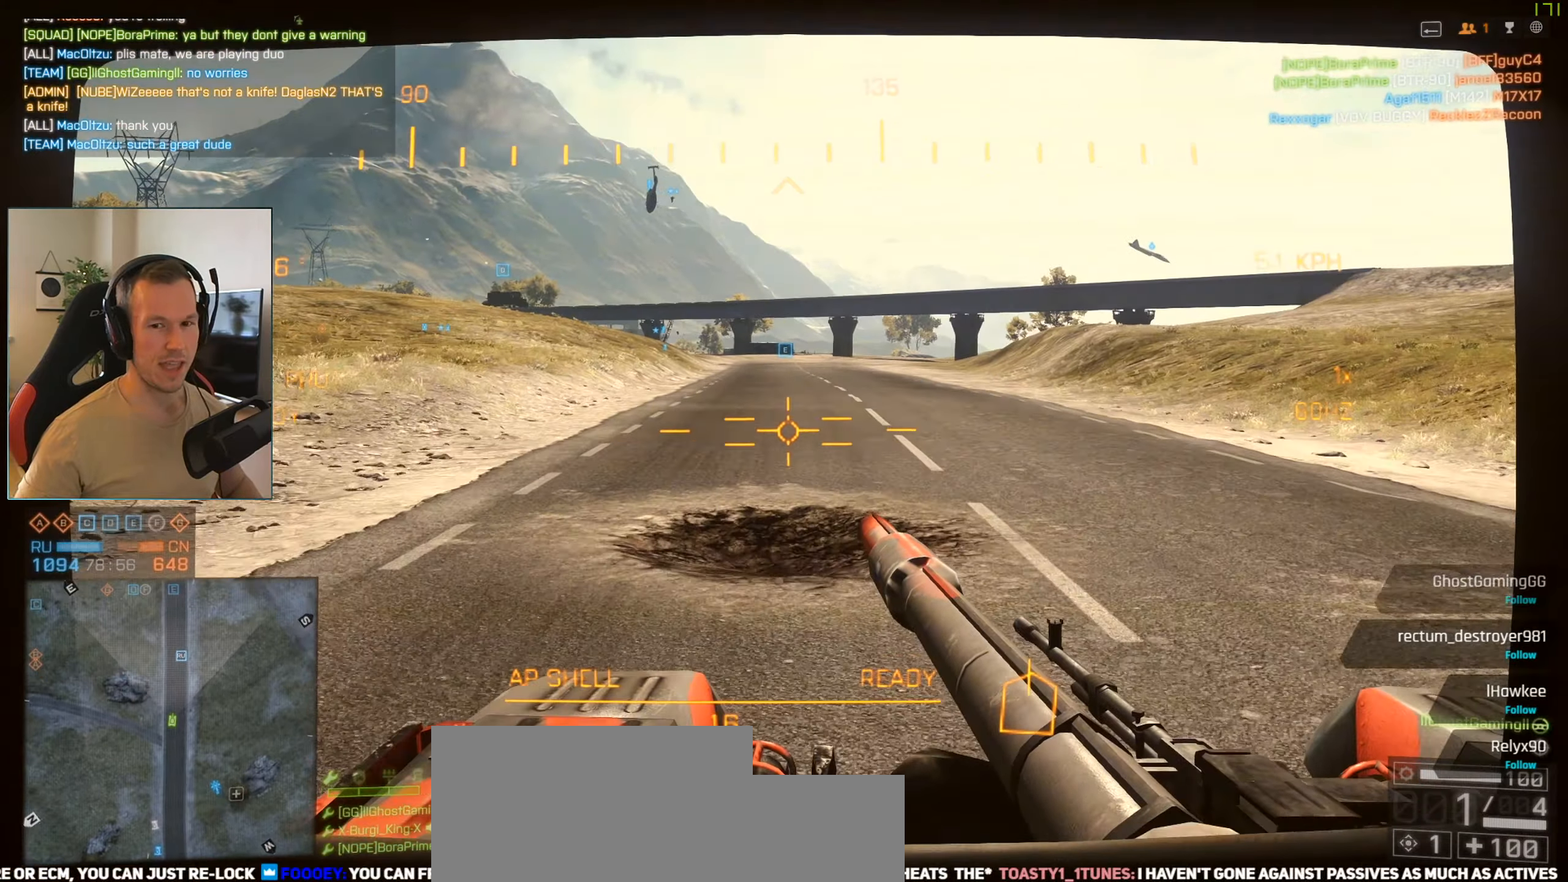
{"keys": ["shift", "w"], "mouse": [], "events": [[317, "a", "down"], [500, "a", "up"]]}
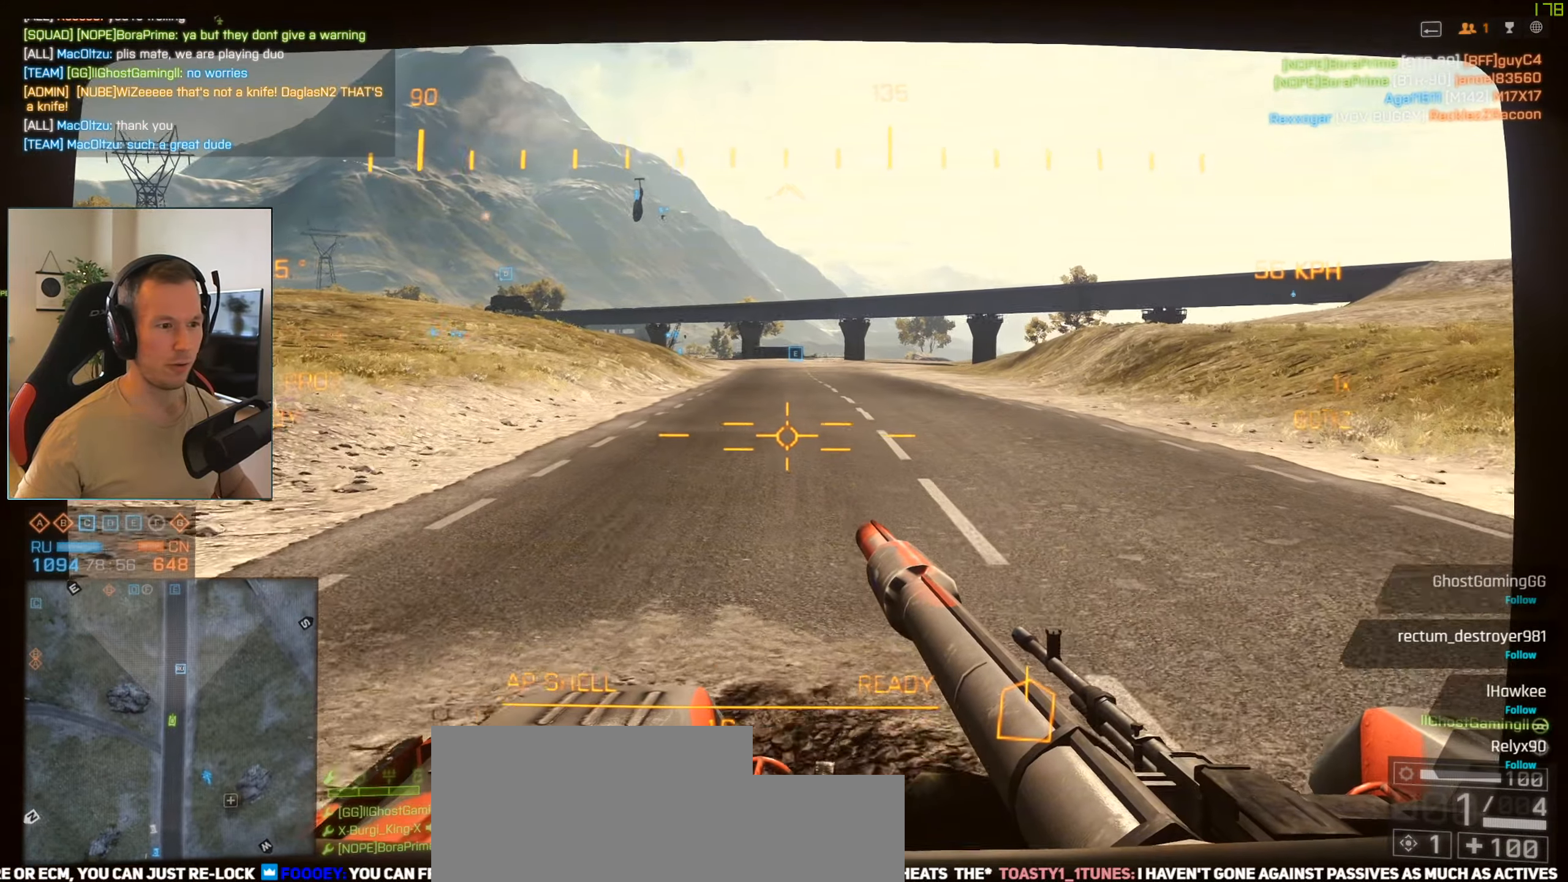
{"keys": ["shift", "w"], "mouse": [], "events": []}
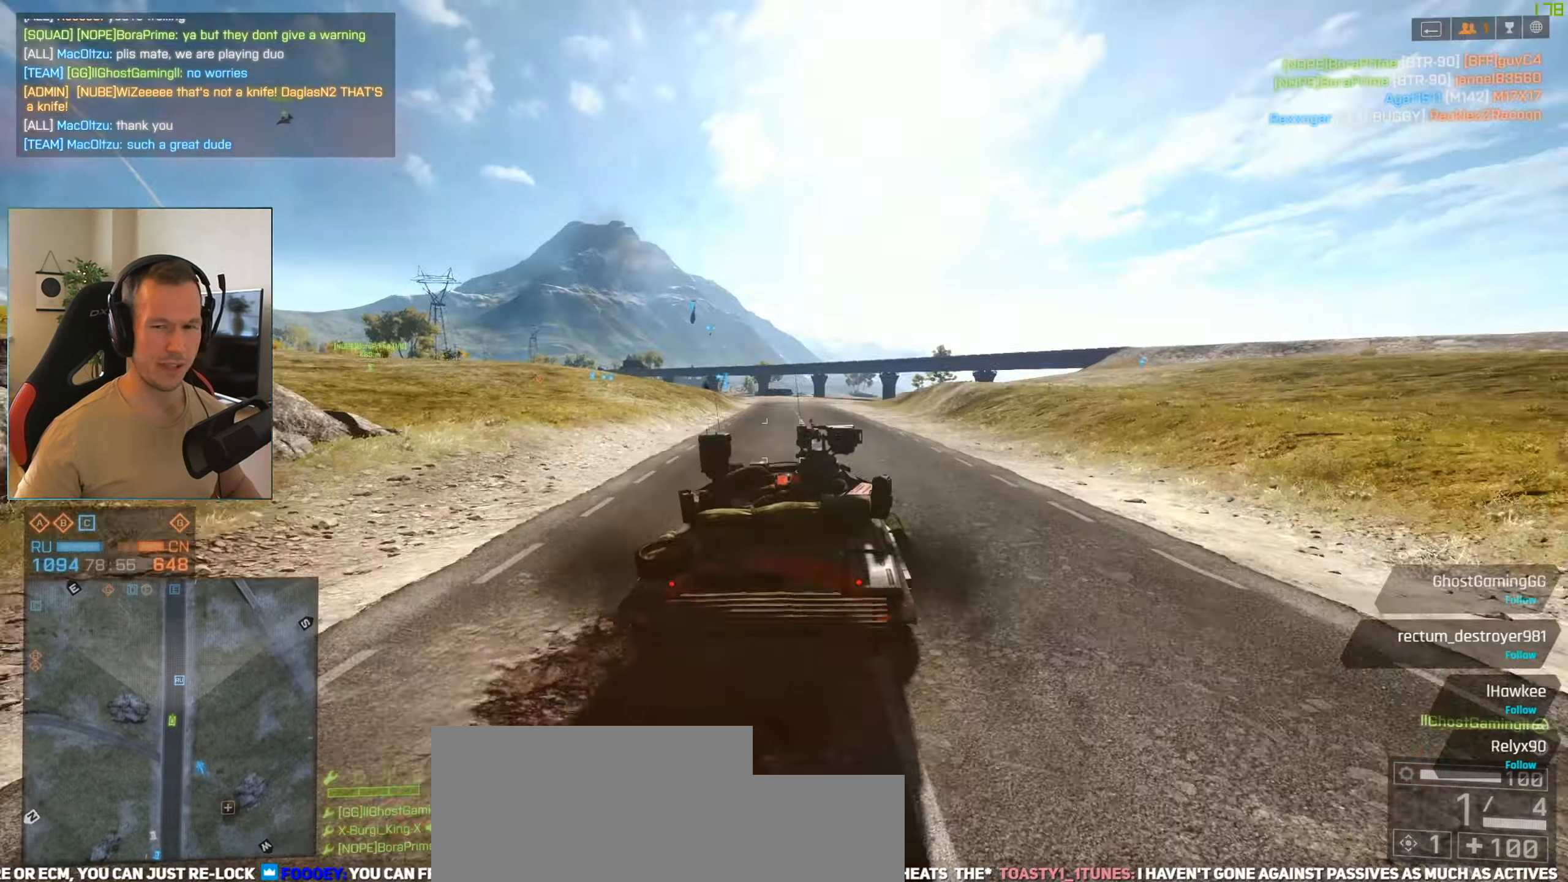
{"keys": ["a", "shift", "w"], "mouse": [], "events": [[16, "c", "down"], [66, "c", "up"], [433, "a", "down"]]}
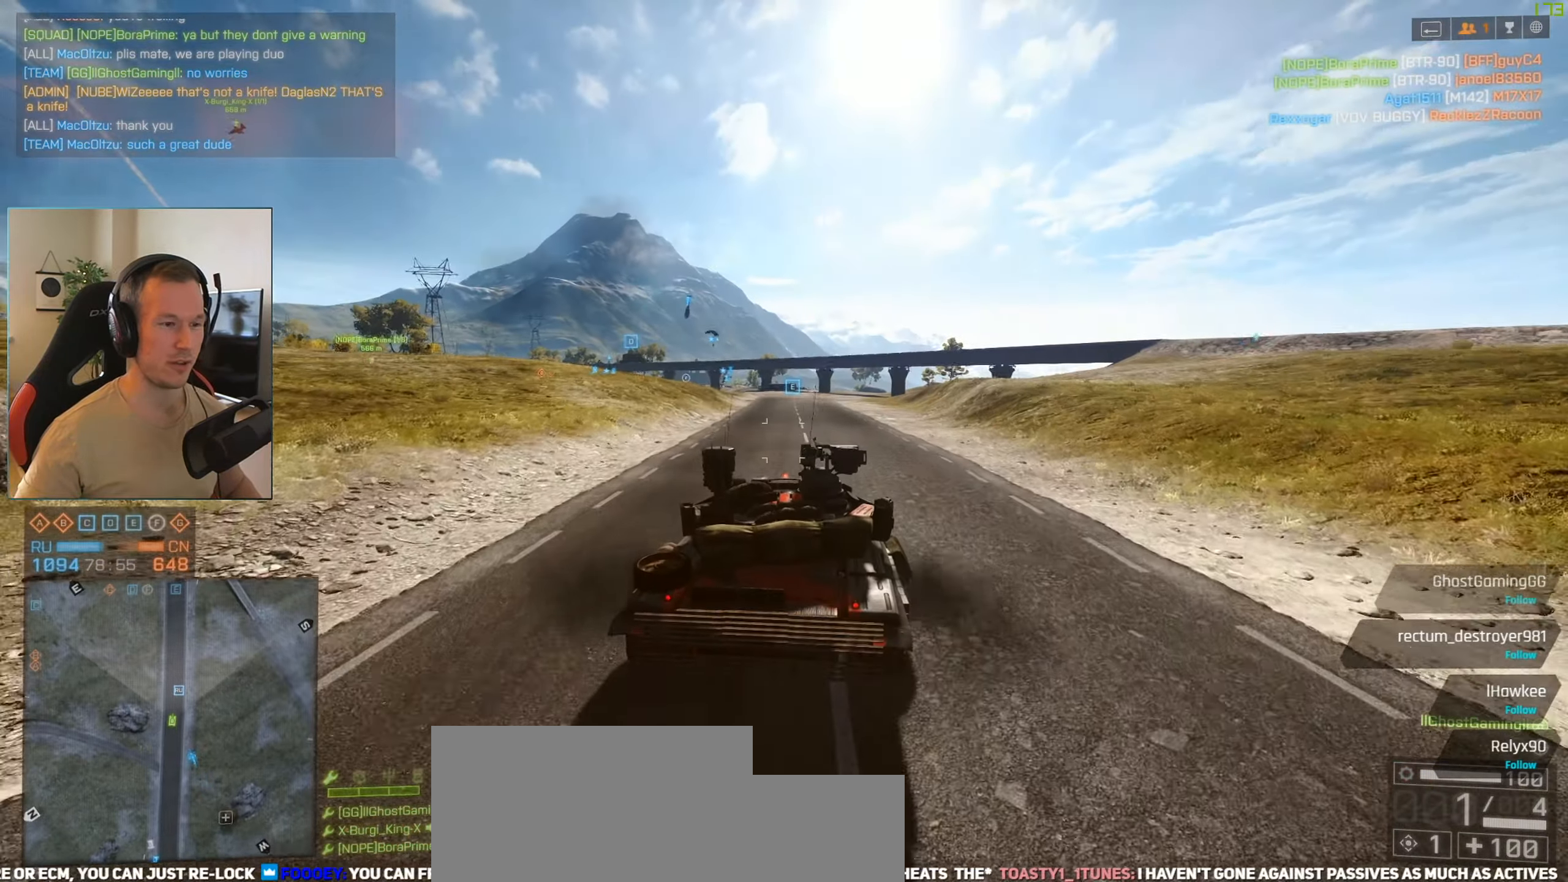
{"keys": ["a", "w"], "mouse": [], "events": [[33, "a", "up"], [33, "shift", "up"], [184, "tab", "down"], [267, "tab", "up"], [451, "a", "down"]]}
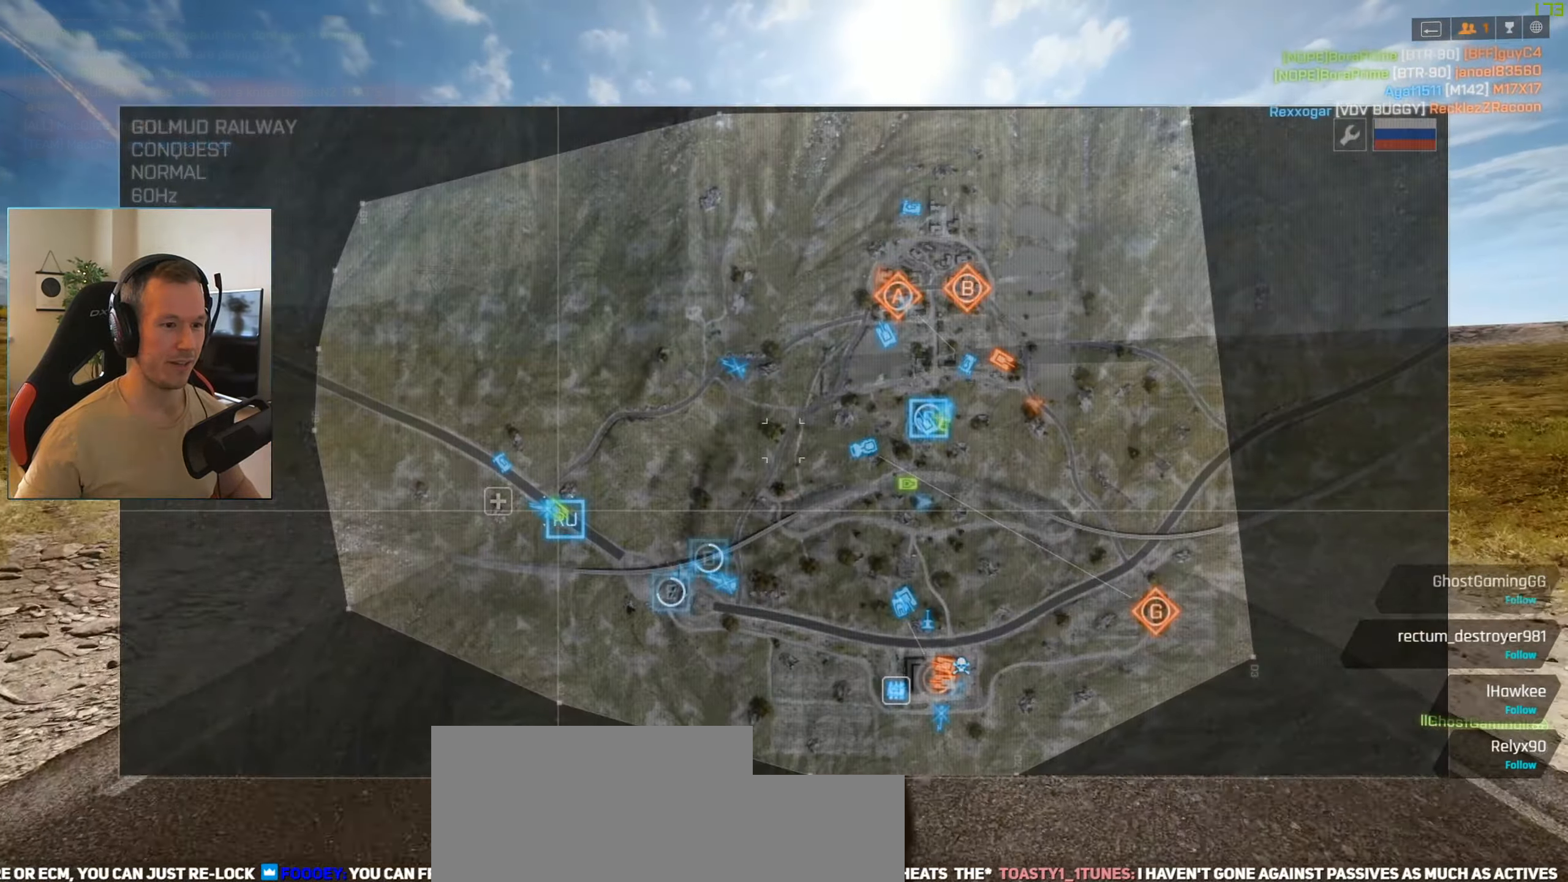
{"keys": ["w"], "mouse": [], "events": [[100, "a", "up"], [333, "tab", "down"], [383, "tab", "up"]]}